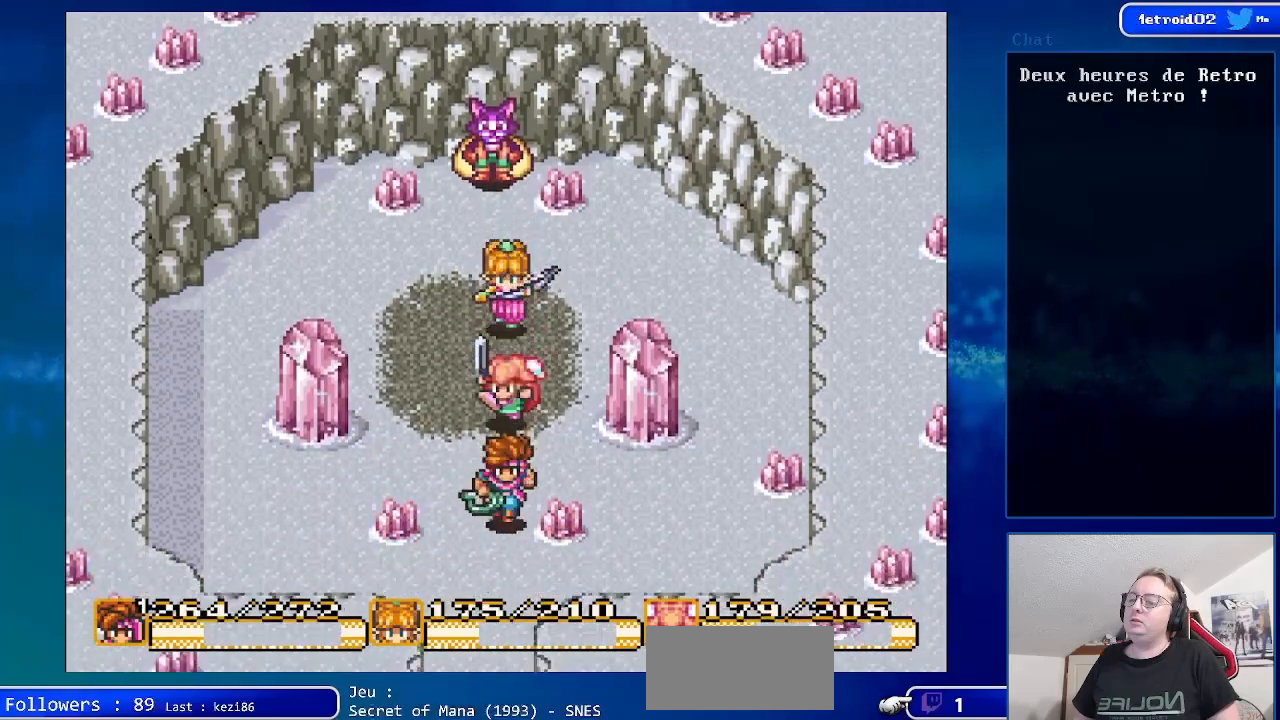
Gameplay with a controller (Nintendo layout); each line is a JSON object with the inputs held at the frame after it. "events" lists button and stick changes between this image and that frame as [ms after this image, input, new state], when the widget could be followed in between. Not read: L1 L3 R1 R3.
{"buttons": ["DPAD_DOWN"], "events": []}
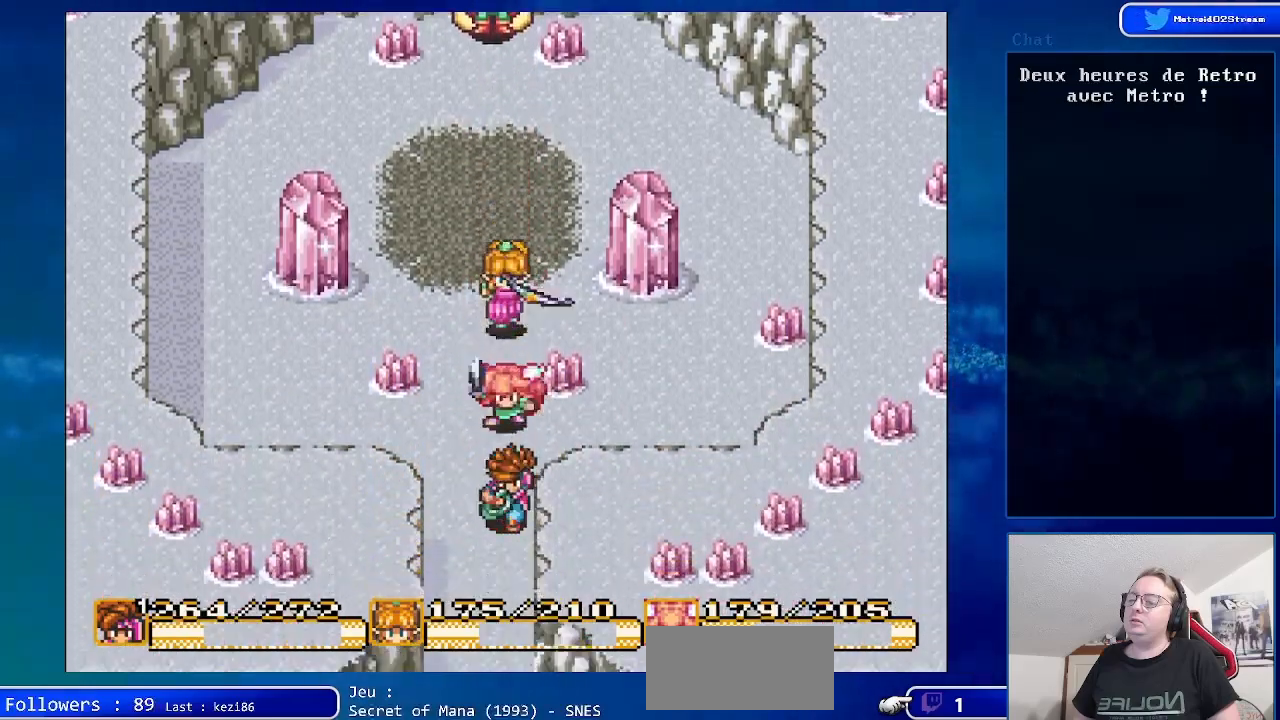
{"buttons": ["DPAD_DOWN"], "events": []}
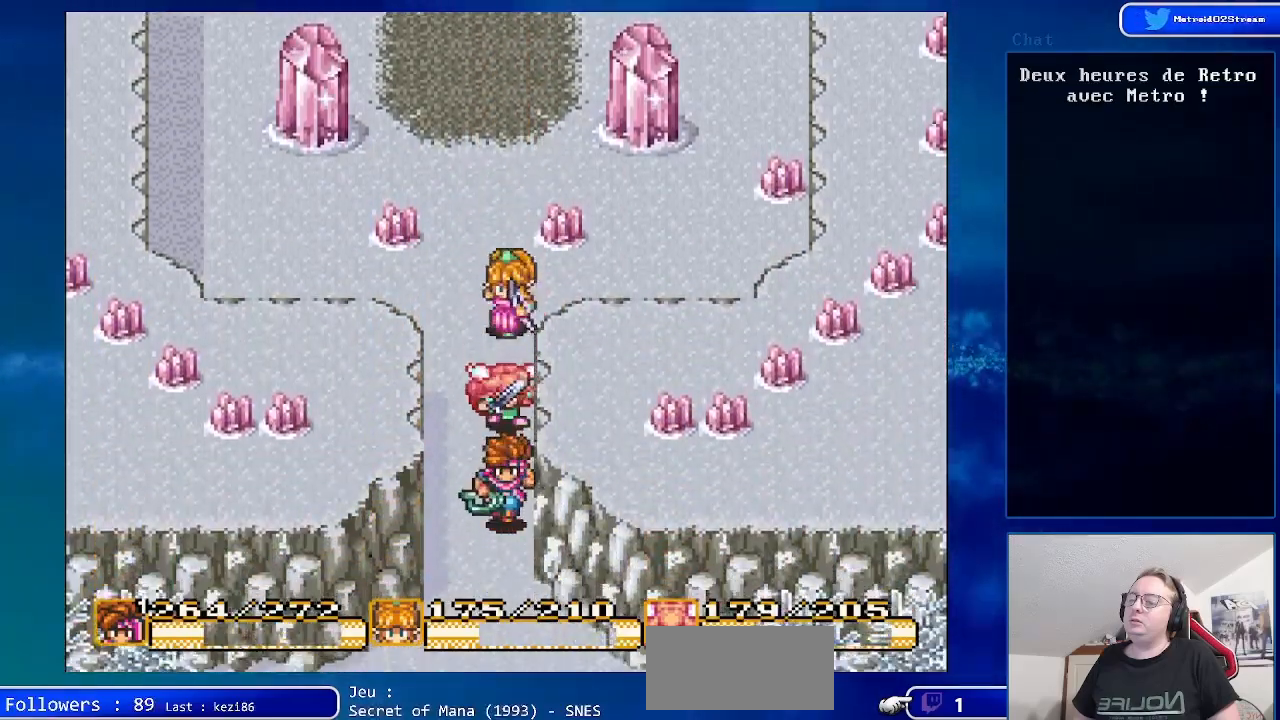
{"buttons": ["DPAD_DOWN"], "events": []}
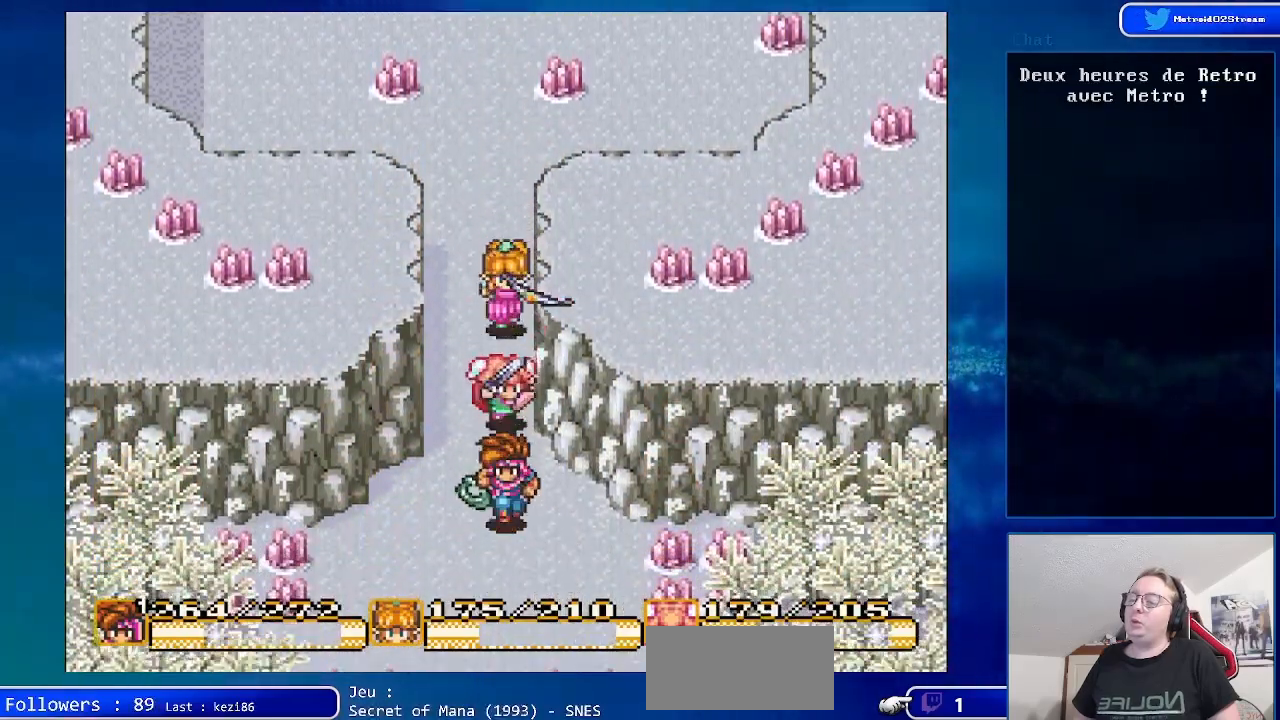
{"buttons": ["DPAD_DOWN"], "events": []}
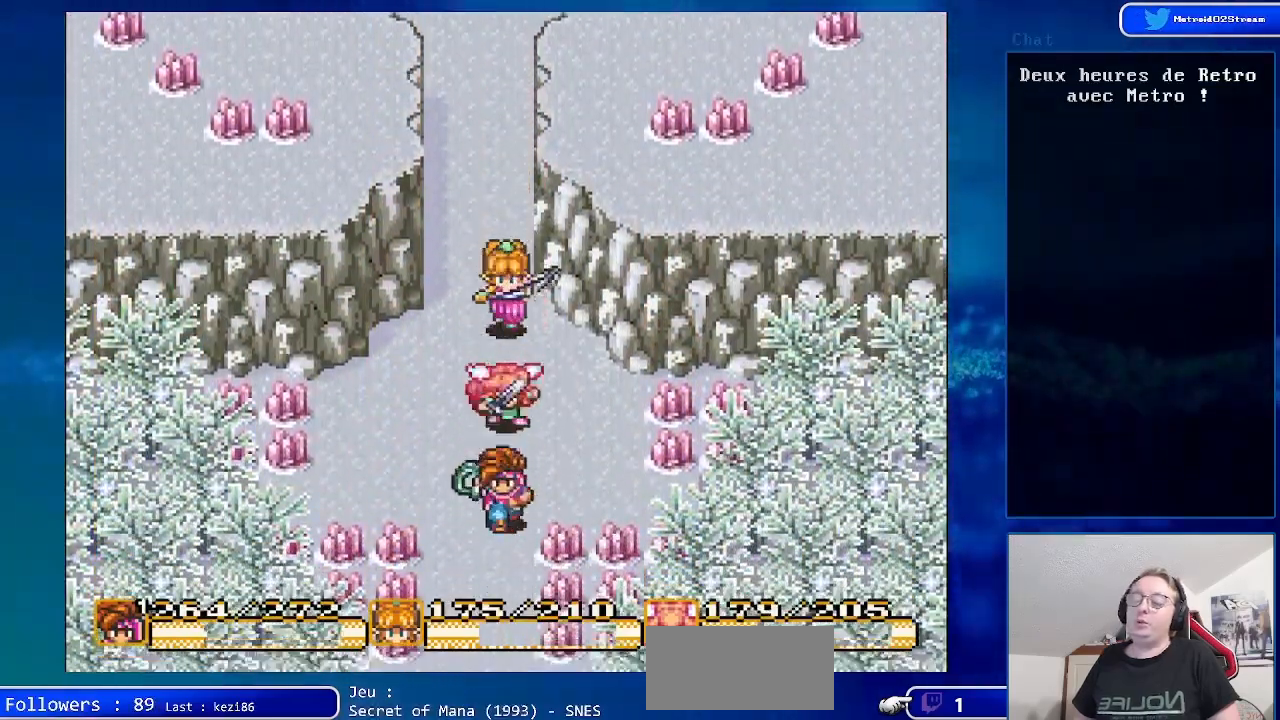
{"buttons": ["DPAD_DOWN"], "events": []}
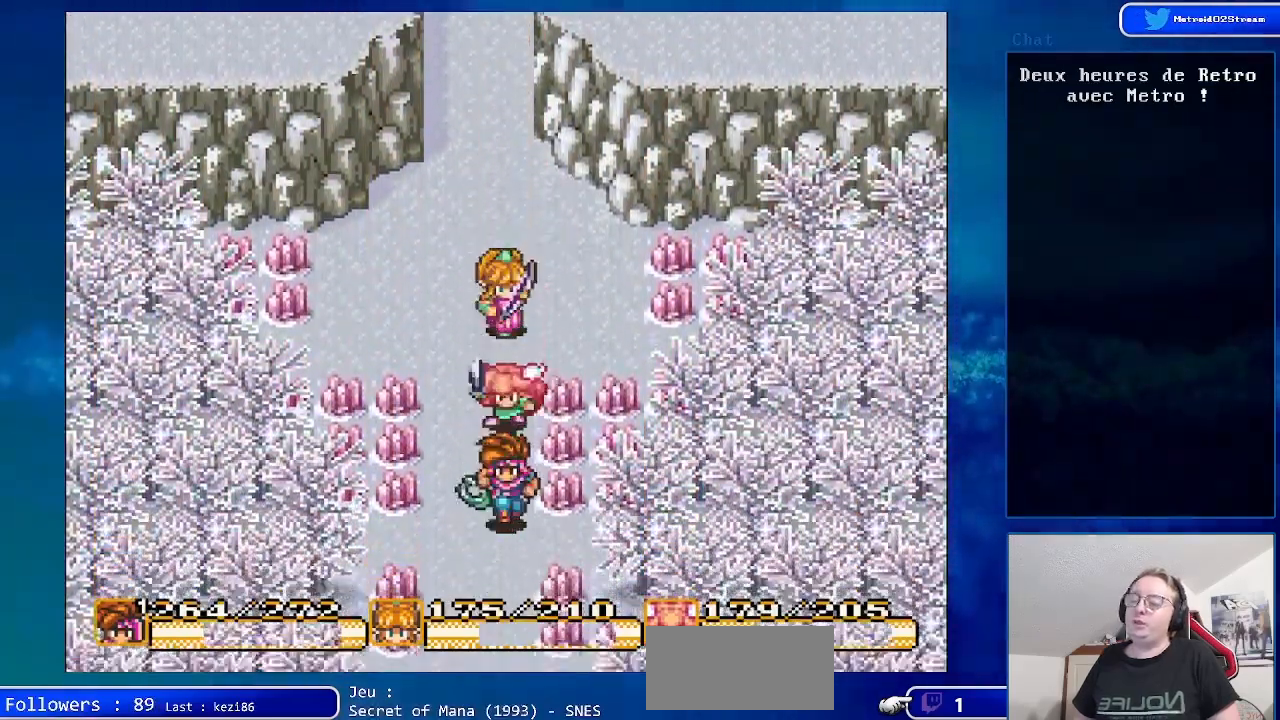
{"buttons": ["DPAD_DOWN"], "events": []}
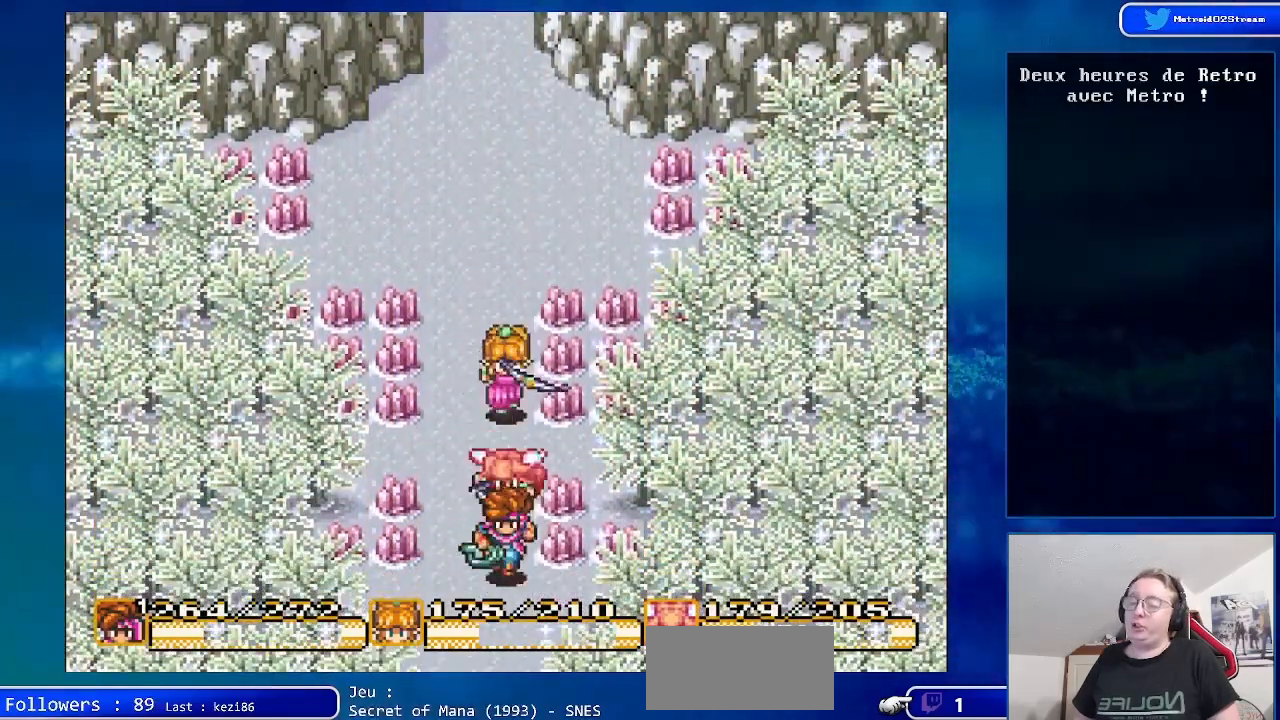
{"buttons": [], "events": [[200, "DPAD_DOWN", "up"]]}
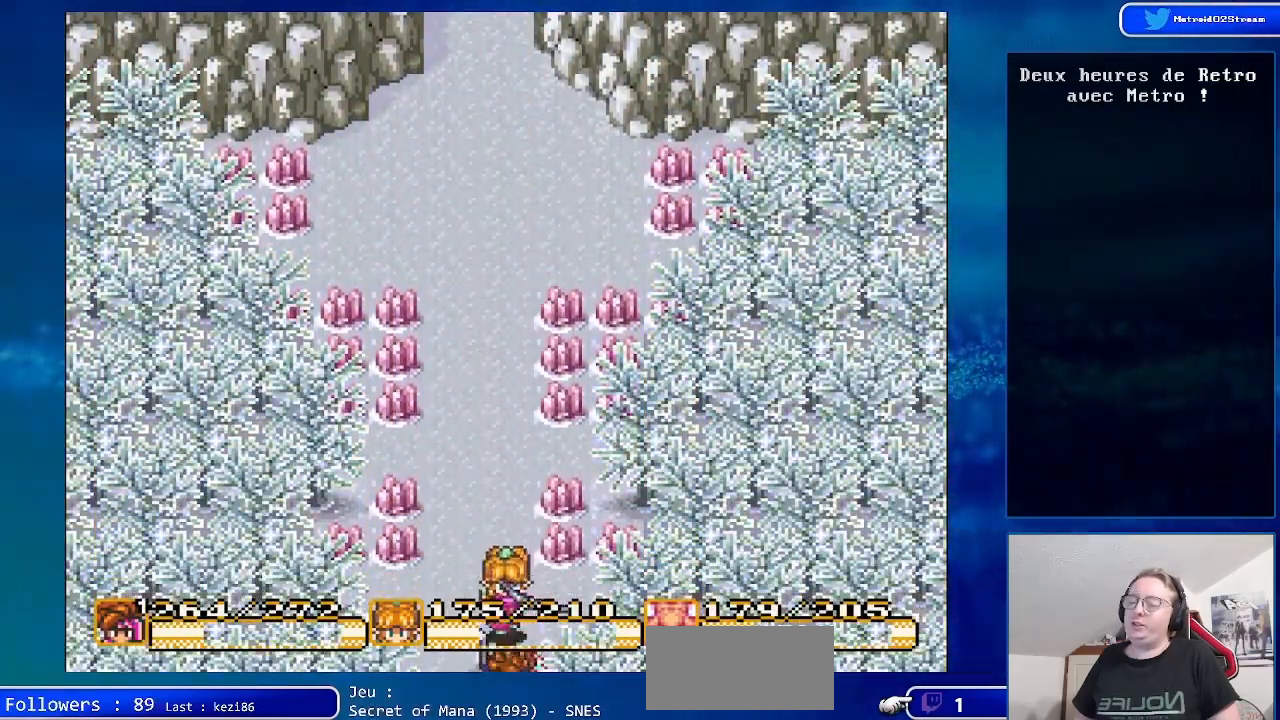
{"buttons": [], "events": []}
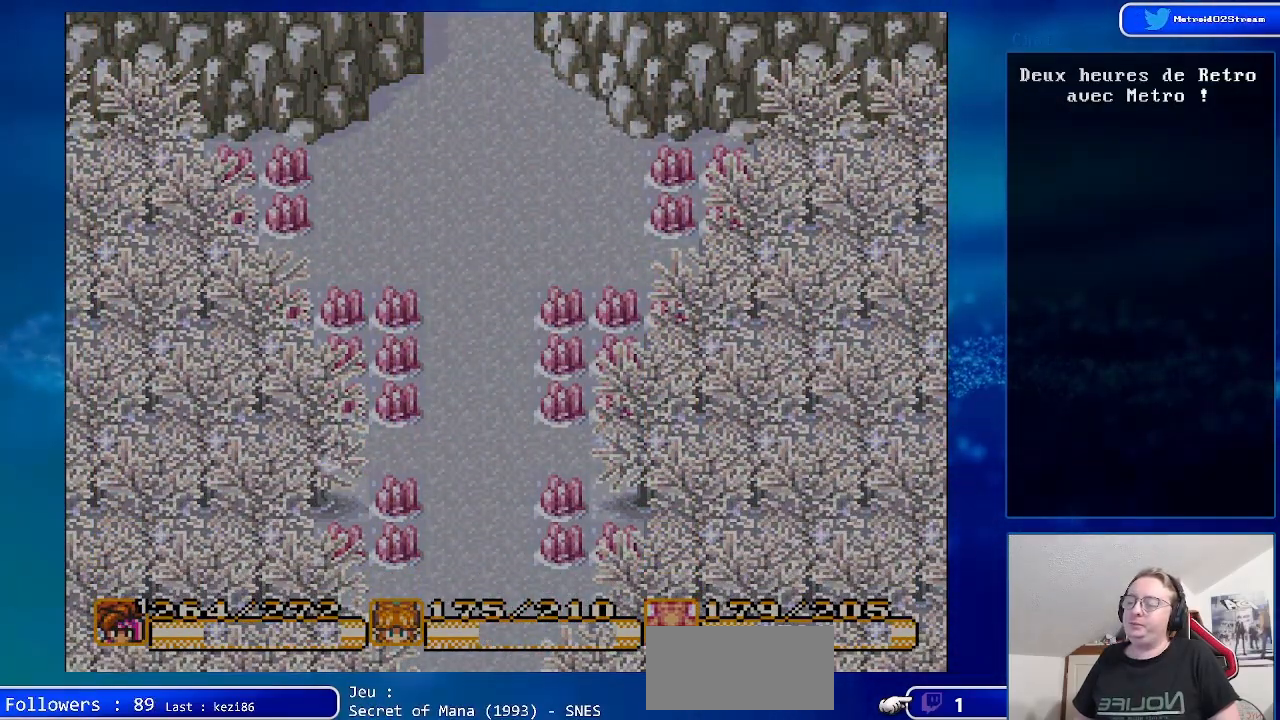
{"buttons": [], "events": []}
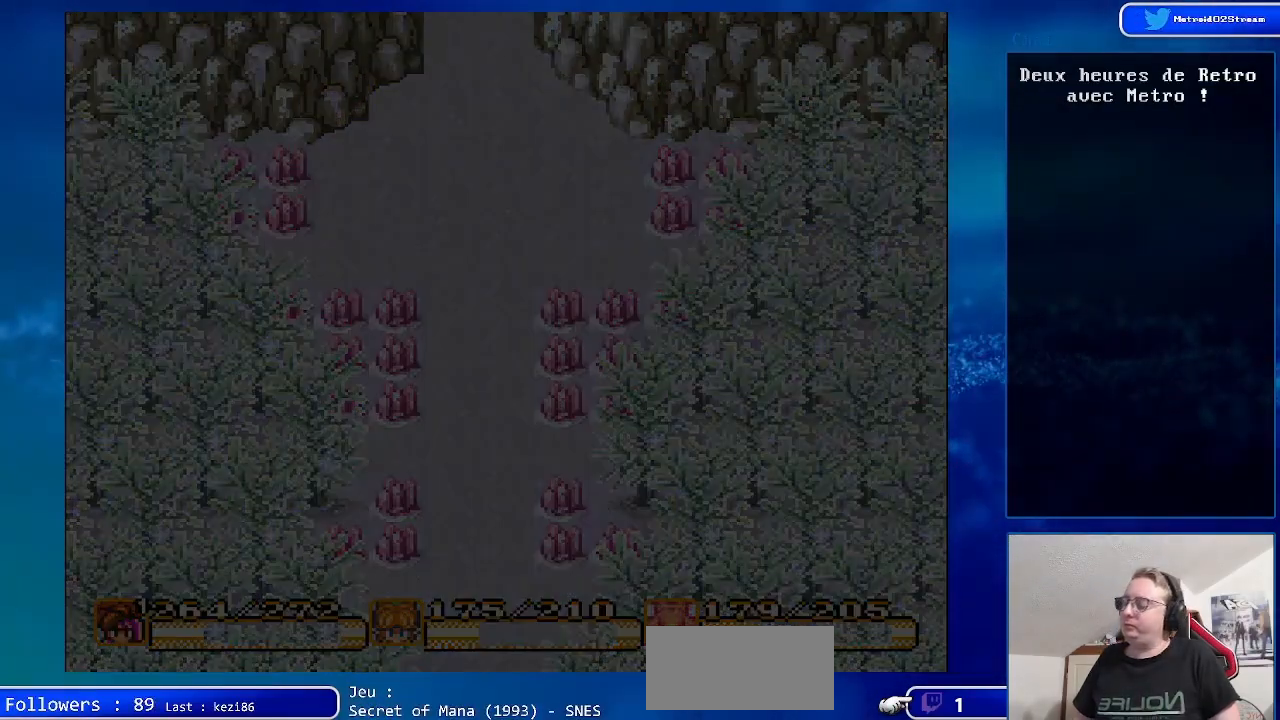
{"buttons": [], "events": []}
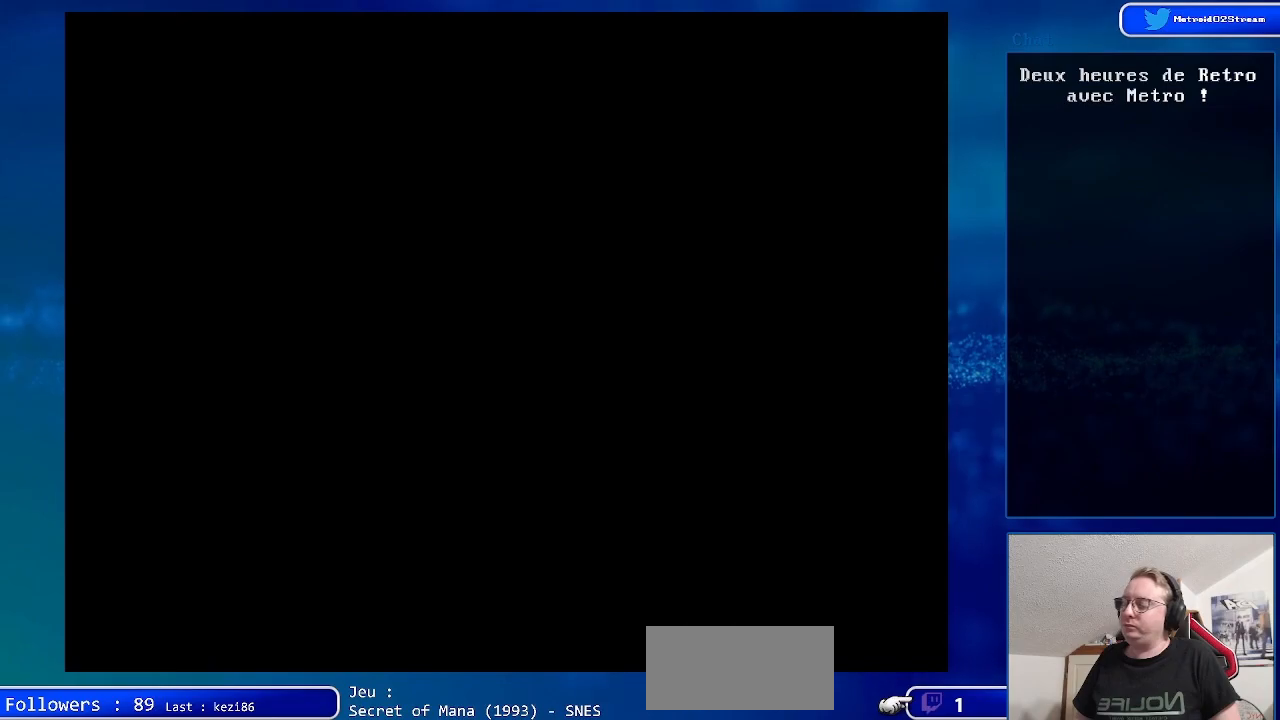
{"buttons": [], "events": []}
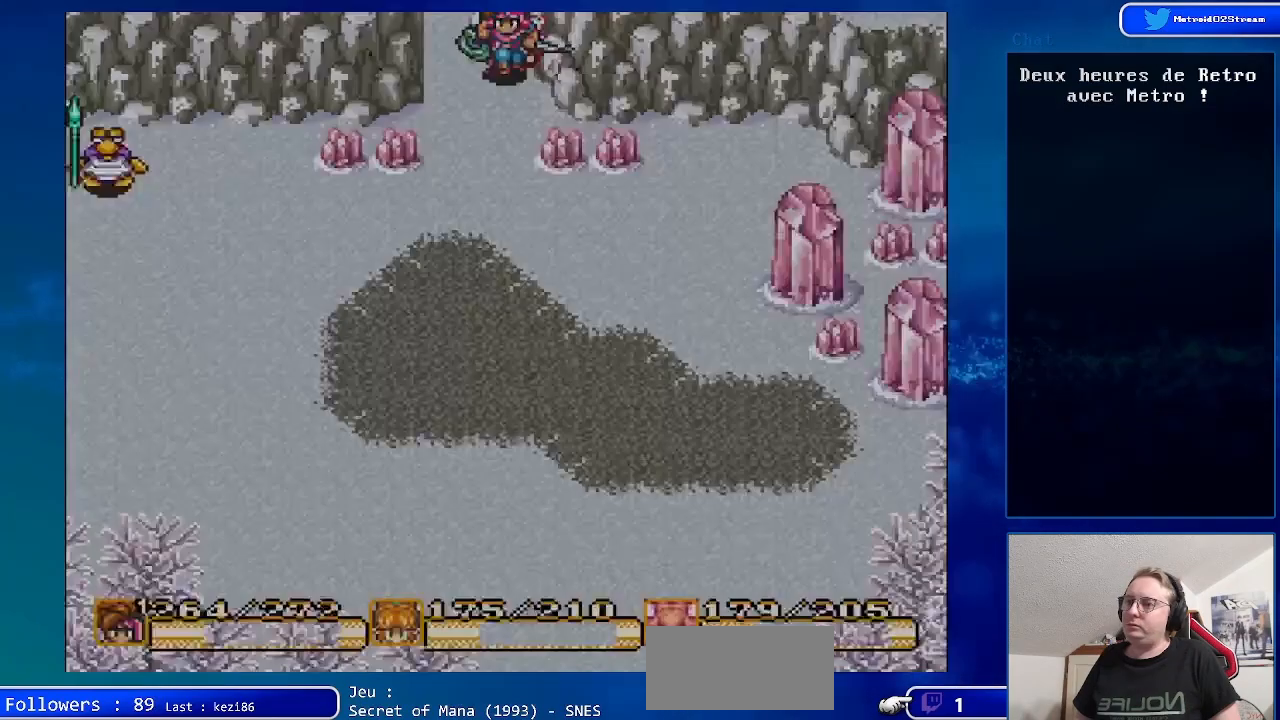
{"buttons": ["DPAD_DOWN"], "events": [[250, "DPAD_DOWN", "down"]]}
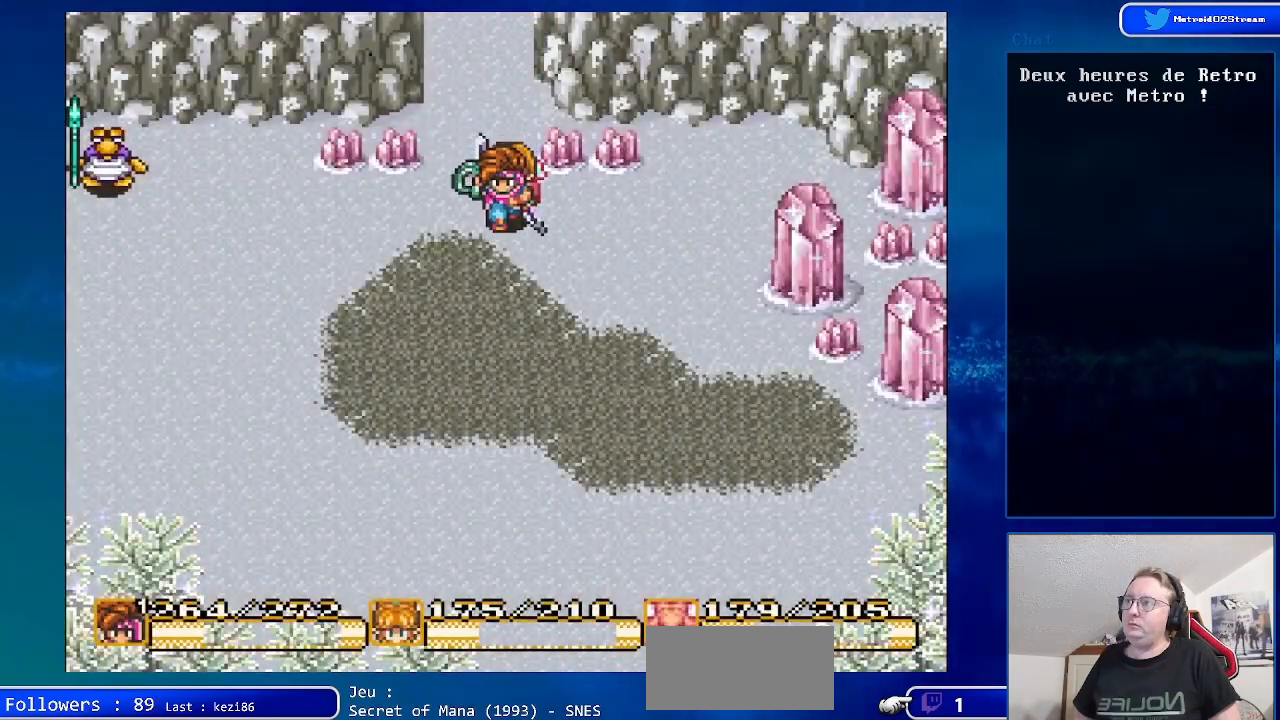
{"buttons": ["DPAD_DOWN"], "events": [[17, "DPAD_DOWN", "up"], [83, "DPAD_LEFT", "down"], [233, "DPAD_LEFT", "up"], [267, "DPAD_DOWN", "down"]]}
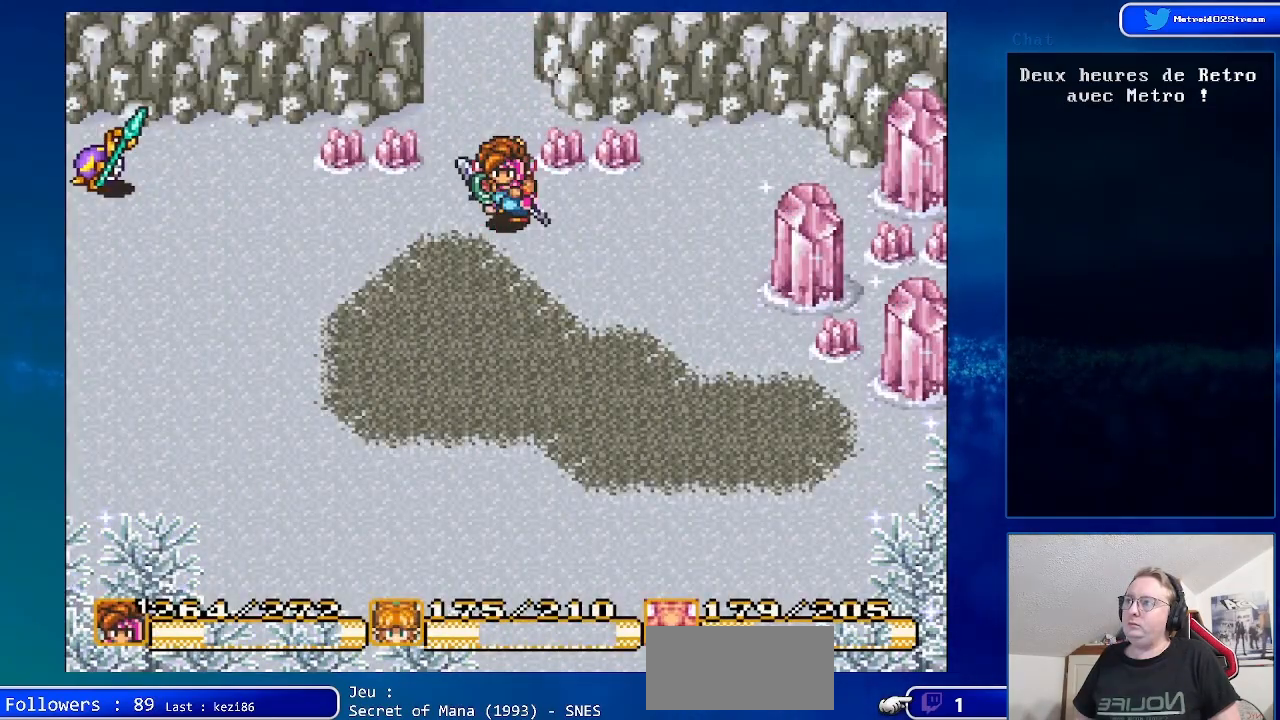
{"buttons": ["DPAD_DOWN", "DPAD_RIGHT"], "events": [[467, "DPAD_RIGHT", "down"]]}
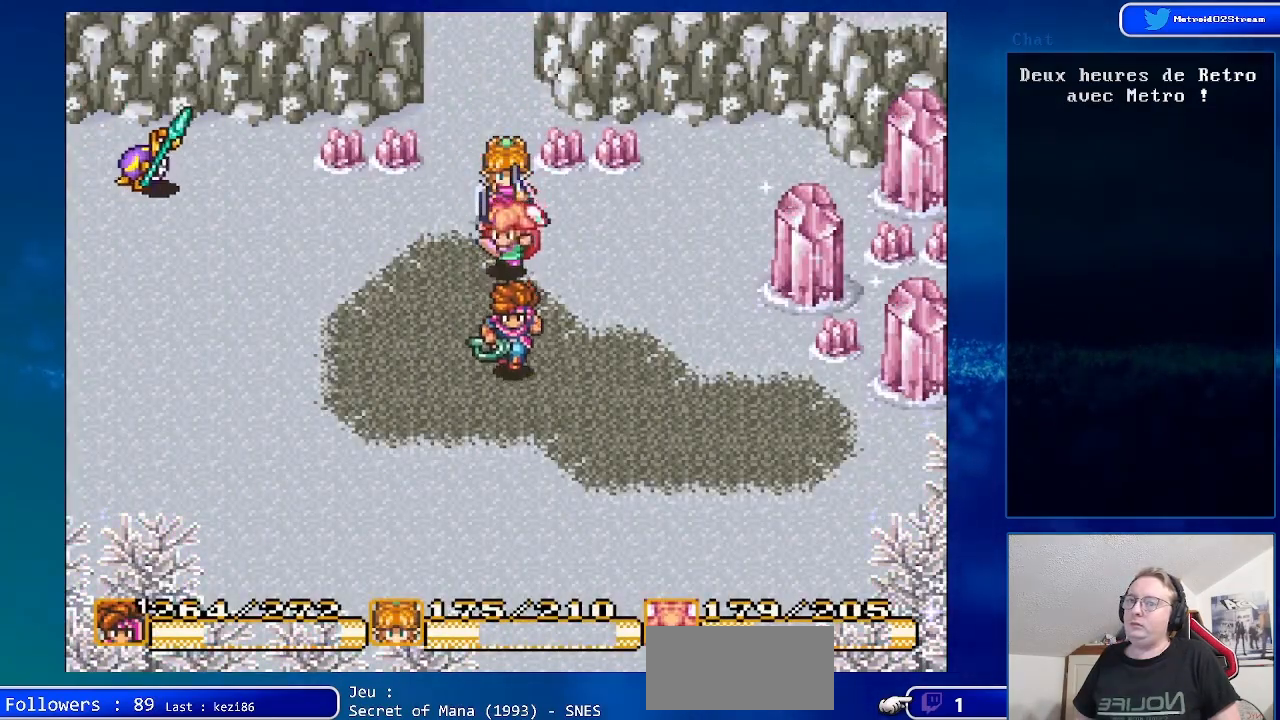
{"buttons": ["DPAD_DOWN", "DPAD_RIGHT"], "events": []}
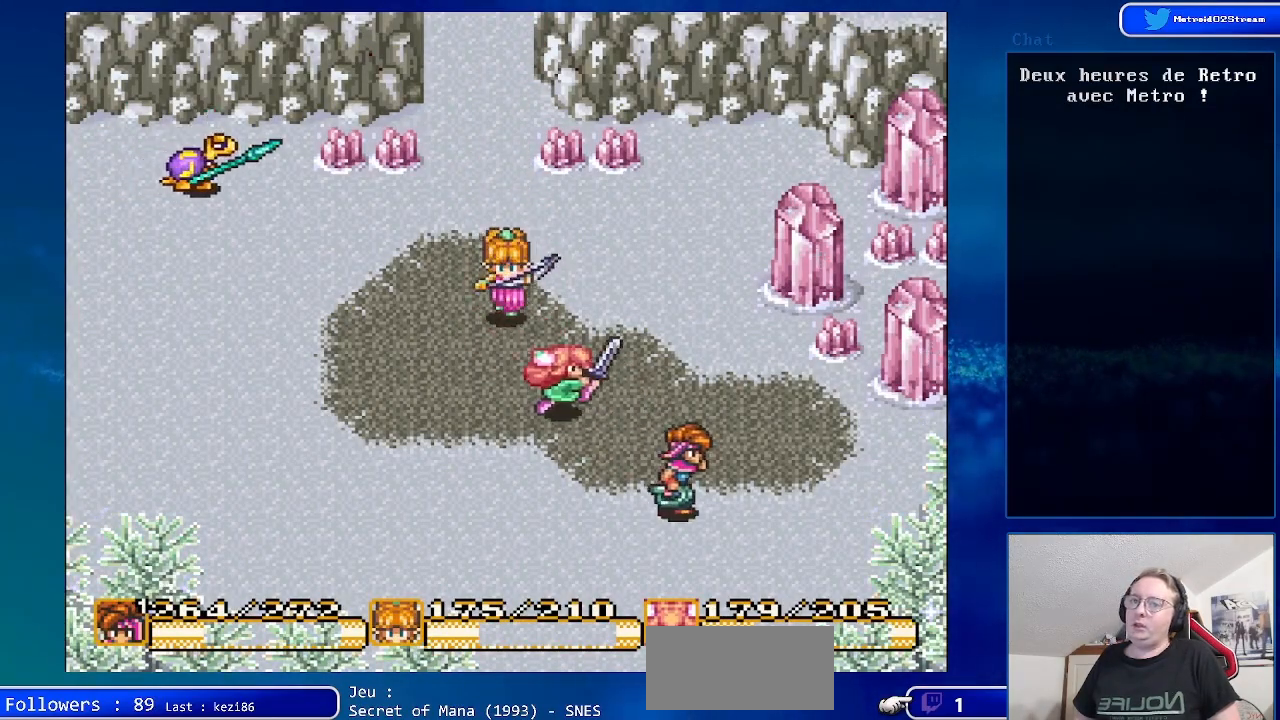
{"buttons": ["DPAD_DOWN"], "events": [[417, "DPAD_RIGHT", "up"]]}
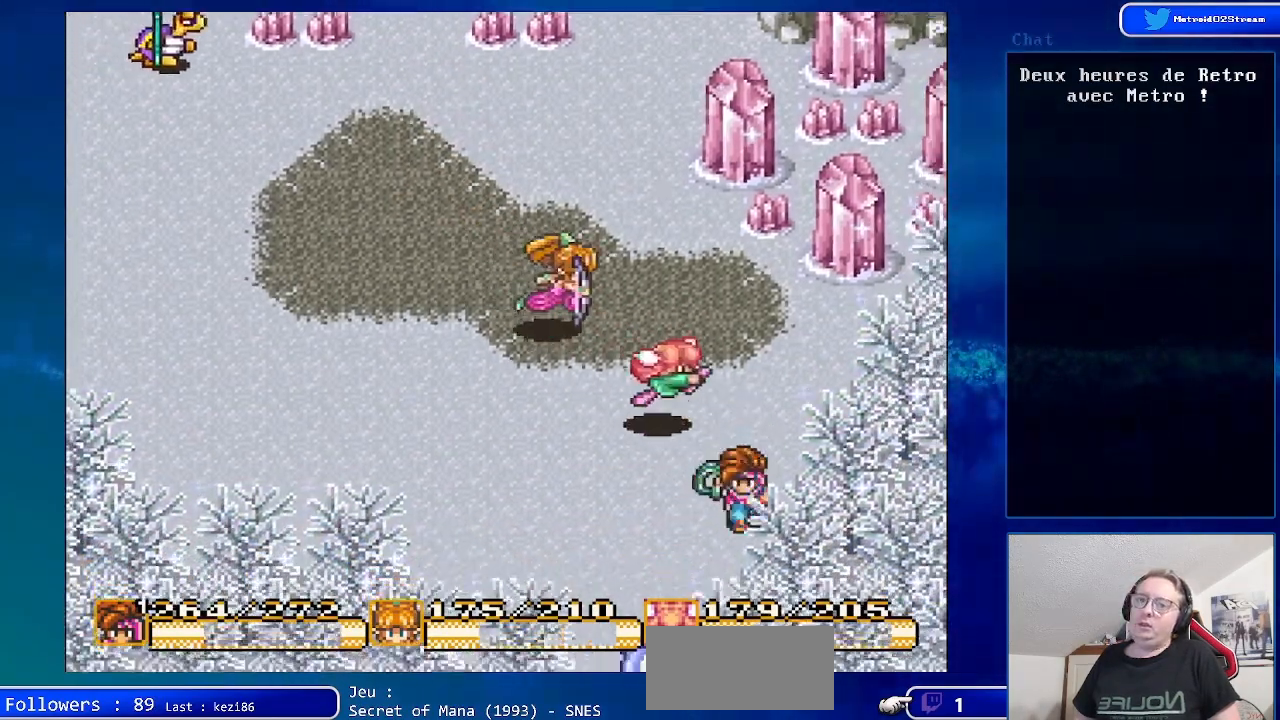
{"buttons": ["DPAD_DOWN", "DPAD_LEFT"], "events": [[50, "DPAD_LEFT", "down"]]}
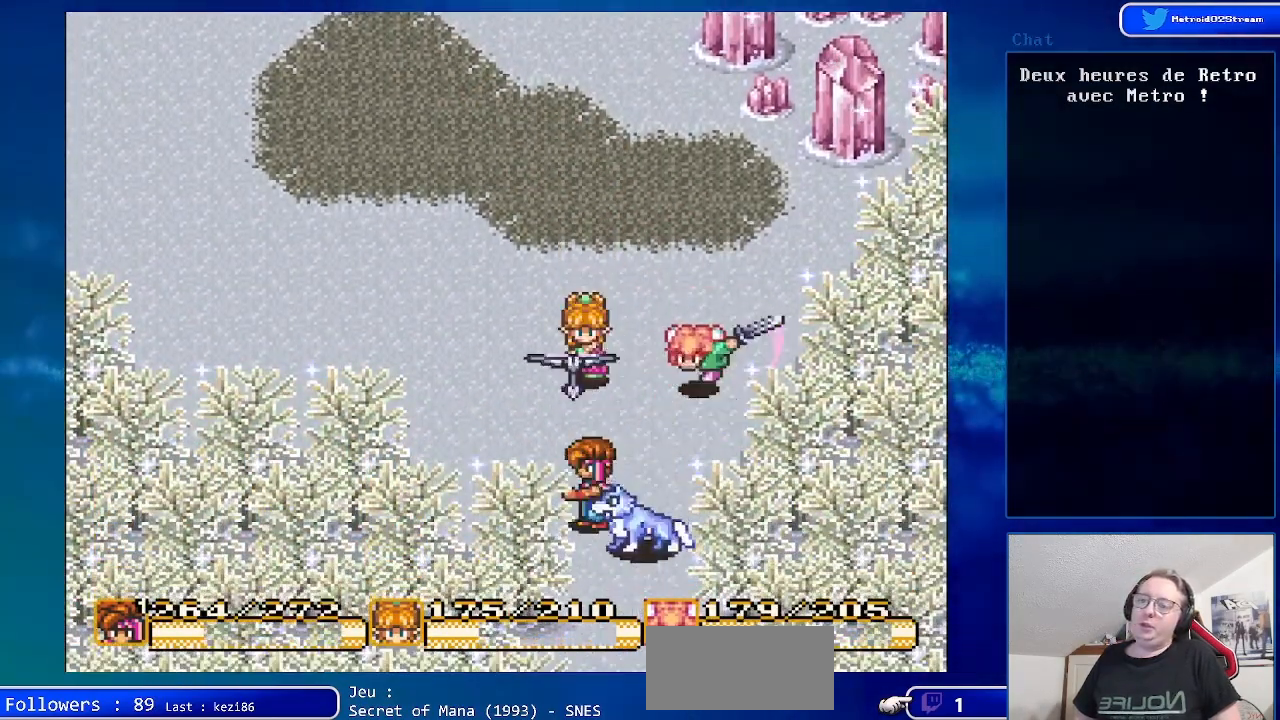
{"buttons": ["DPAD_DOWN", "DPAD_RIGHT"], "events": [[17, "DPAD_LEFT", "up"], [217, "DPAD_RIGHT", "down"], [283, "A", "down"], [450, "A", "up"]]}
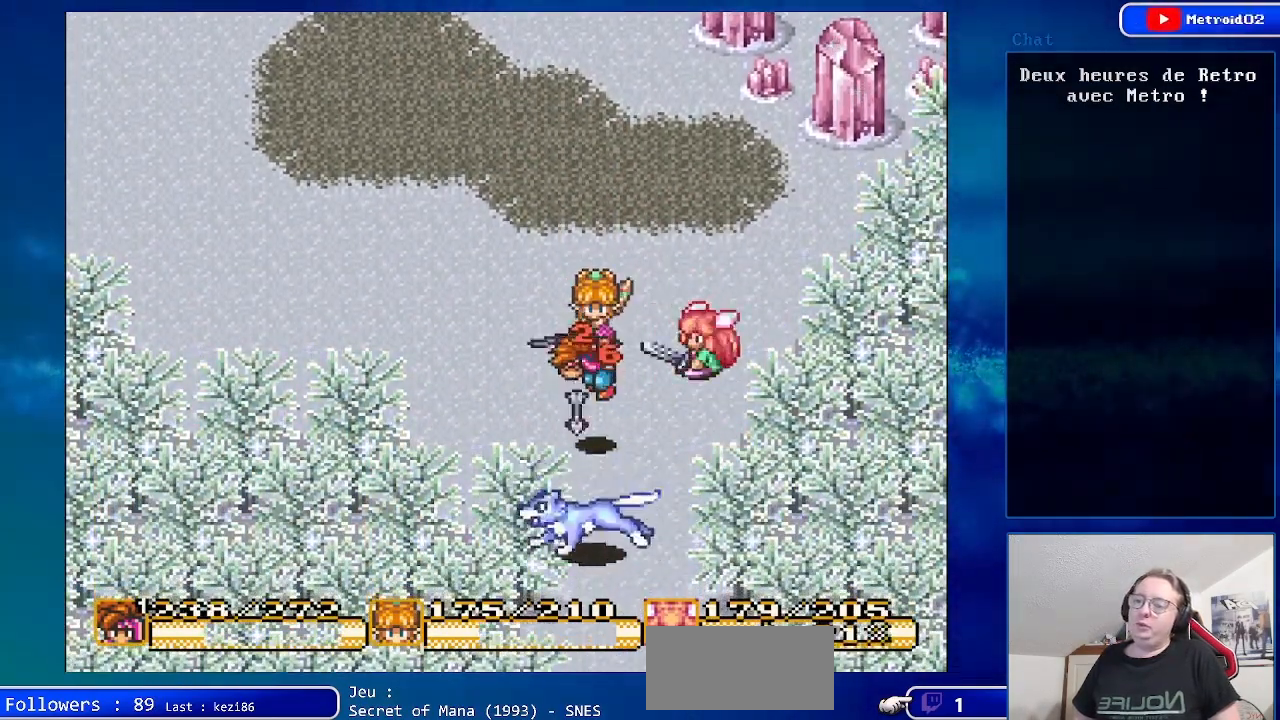
{"buttons": [], "events": [[50, "DPAD_RIGHT", "up"], [67, "A", "down"], [167, "DPAD_DOWN", "up"], [200, "A", "up"]]}
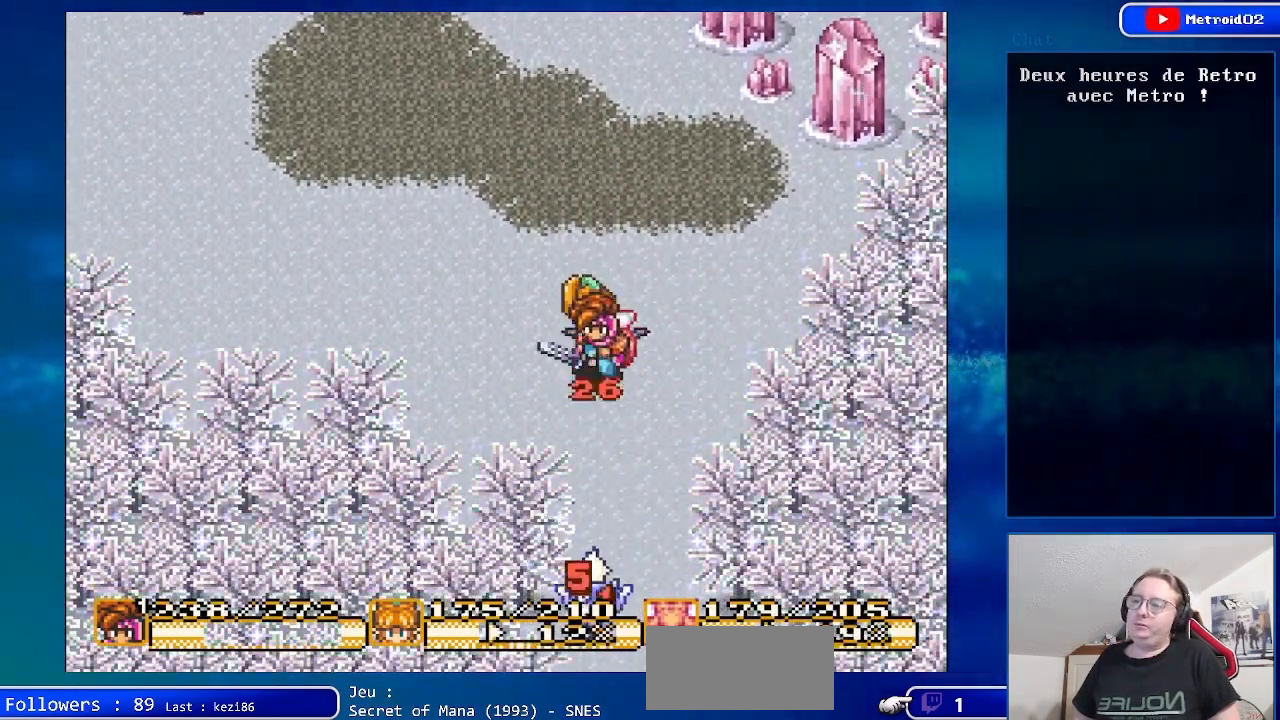
{"buttons": [], "events": []}
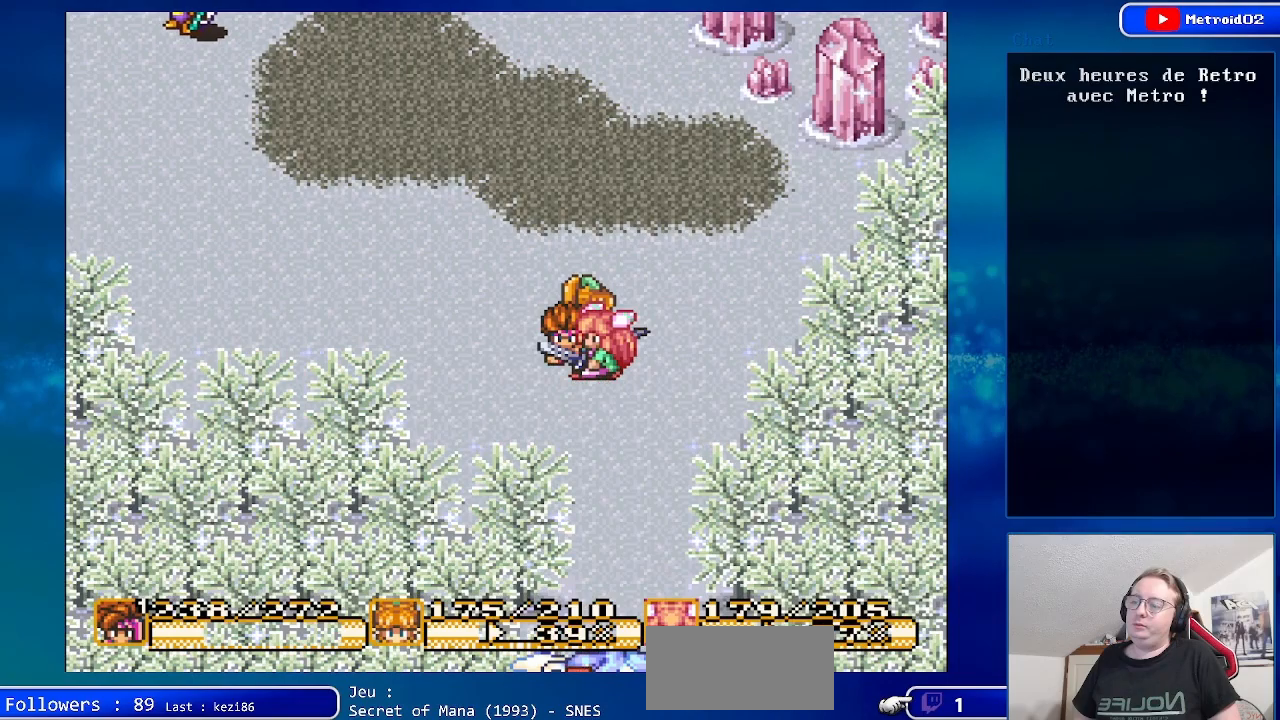
{"buttons": [], "events": [[133, "DPAD_DOWN", "down"], [333, "DPAD_DOWN", "up"]]}
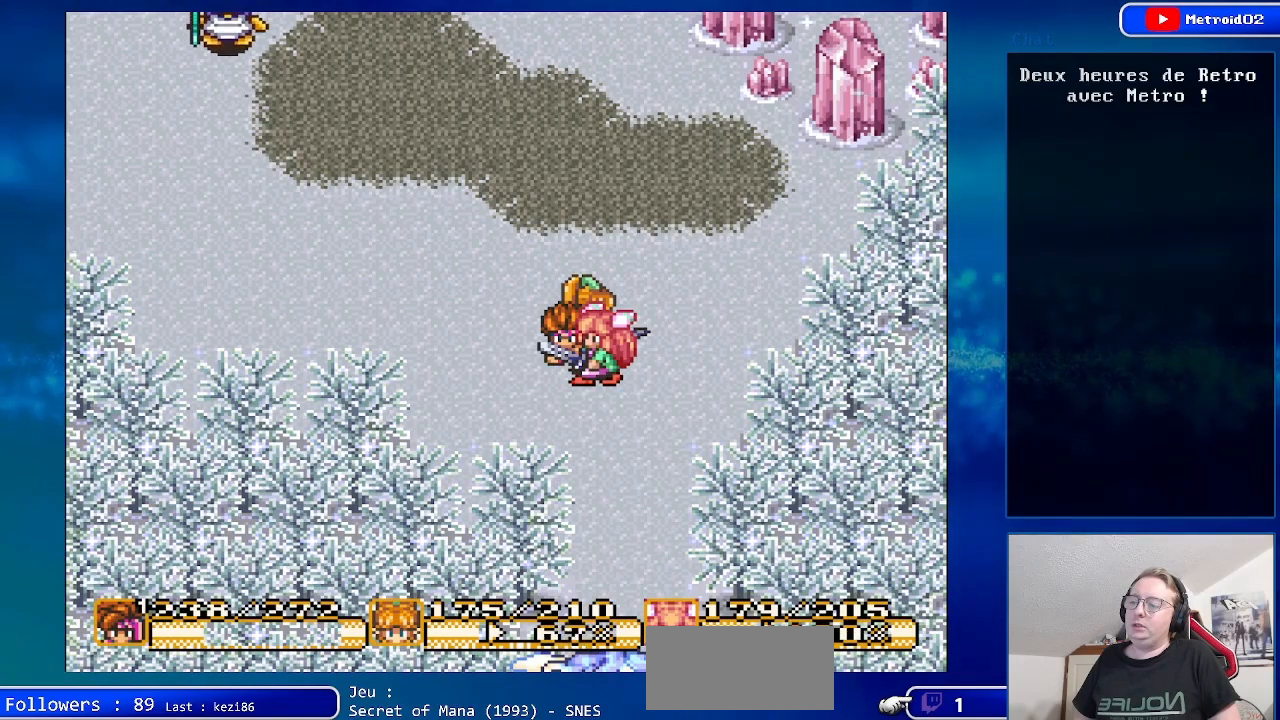
{"buttons": ["DPAD_DOWN"], "events": [[167, "DPAD_DOWN", "down"]]}
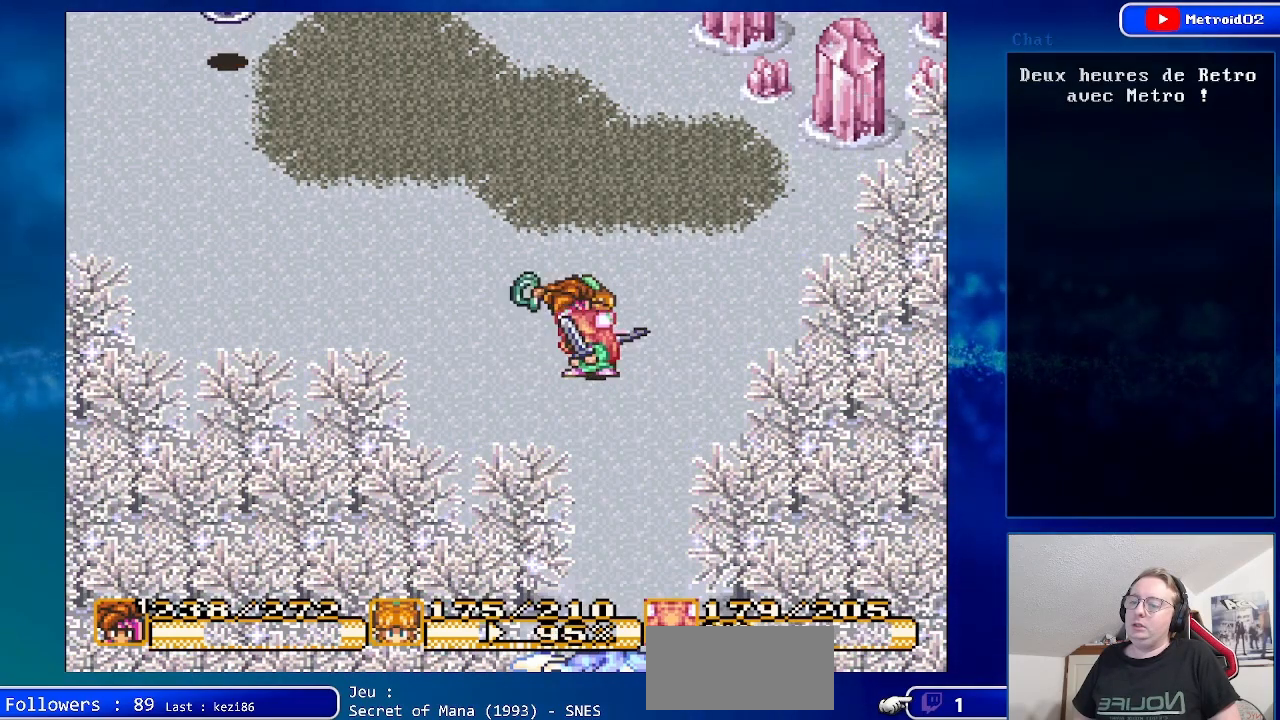
{"buttons": ["A", "DPAD_DOWN"], "events": [[433, "A", "down"]]}
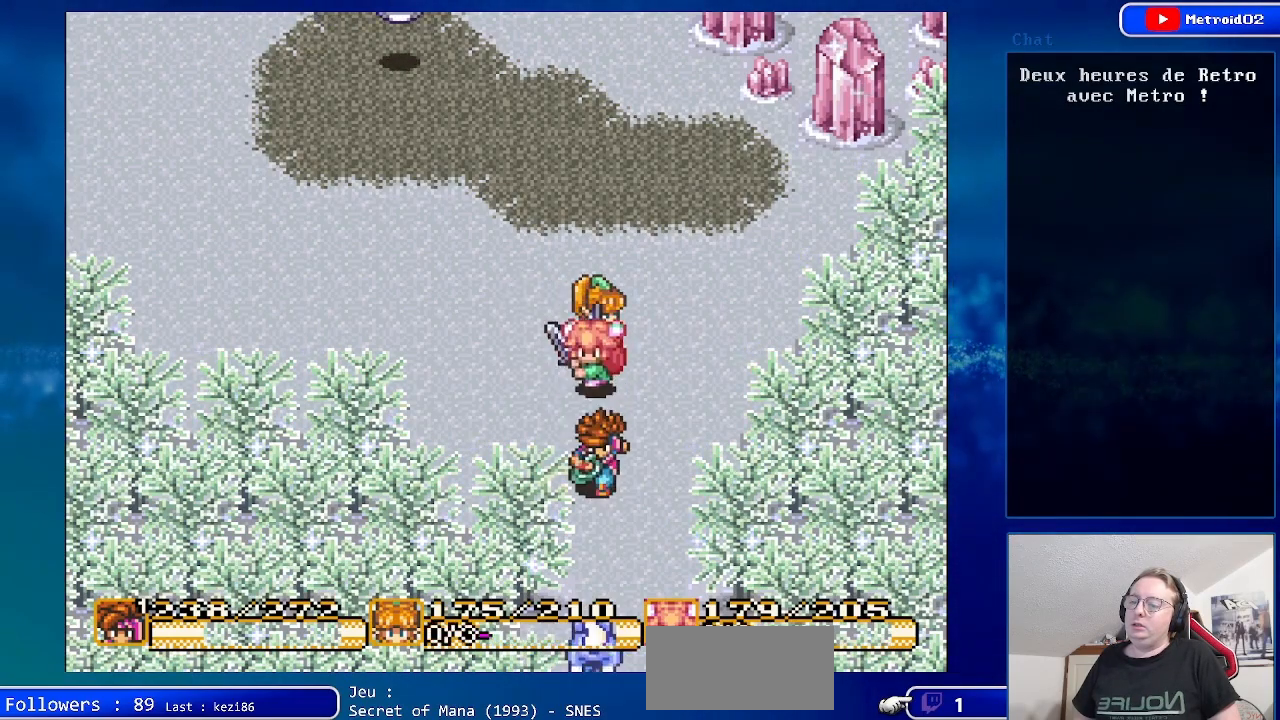
{"buttons": [], "events": [[50, "DPAD_DOWN", "up"], [150, "A", "up"]]}
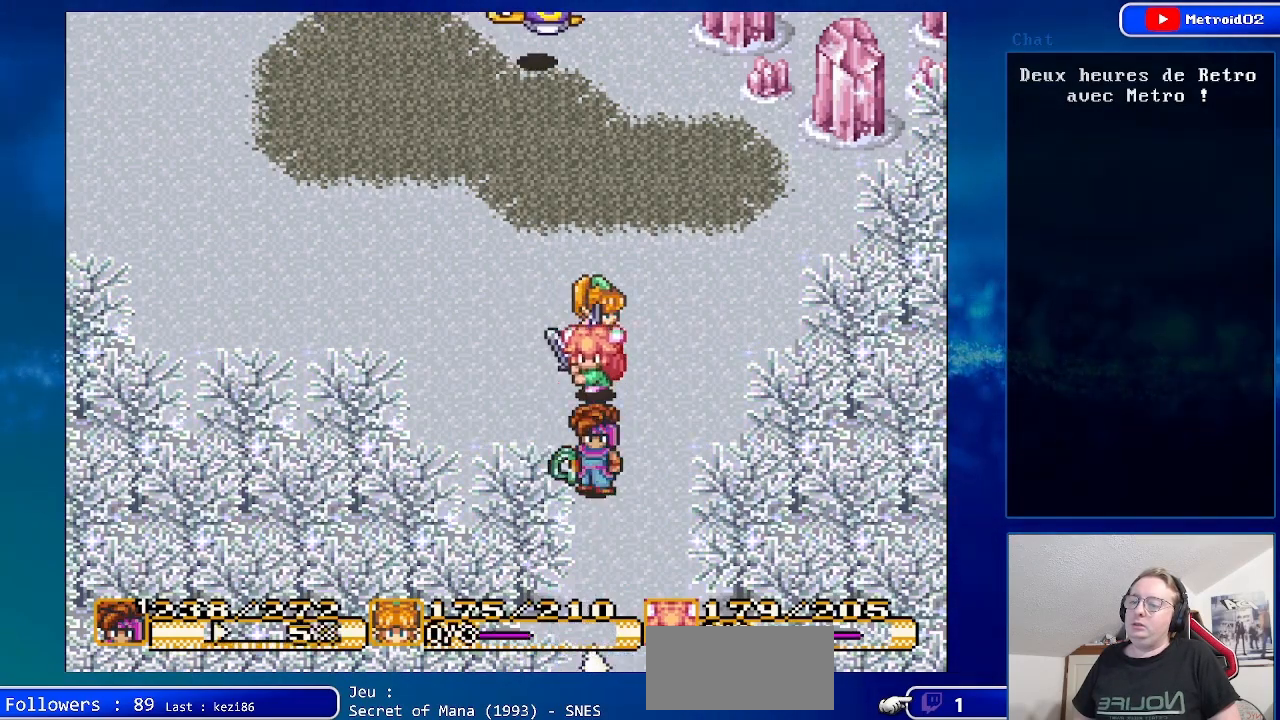
{"buttons": ["DPAD_DOWN", "DPAD_RIGHT"], "events": [[67, "DPAD_DOWN", "down"], [417, "DPAD_RIGHT", "down"]]}
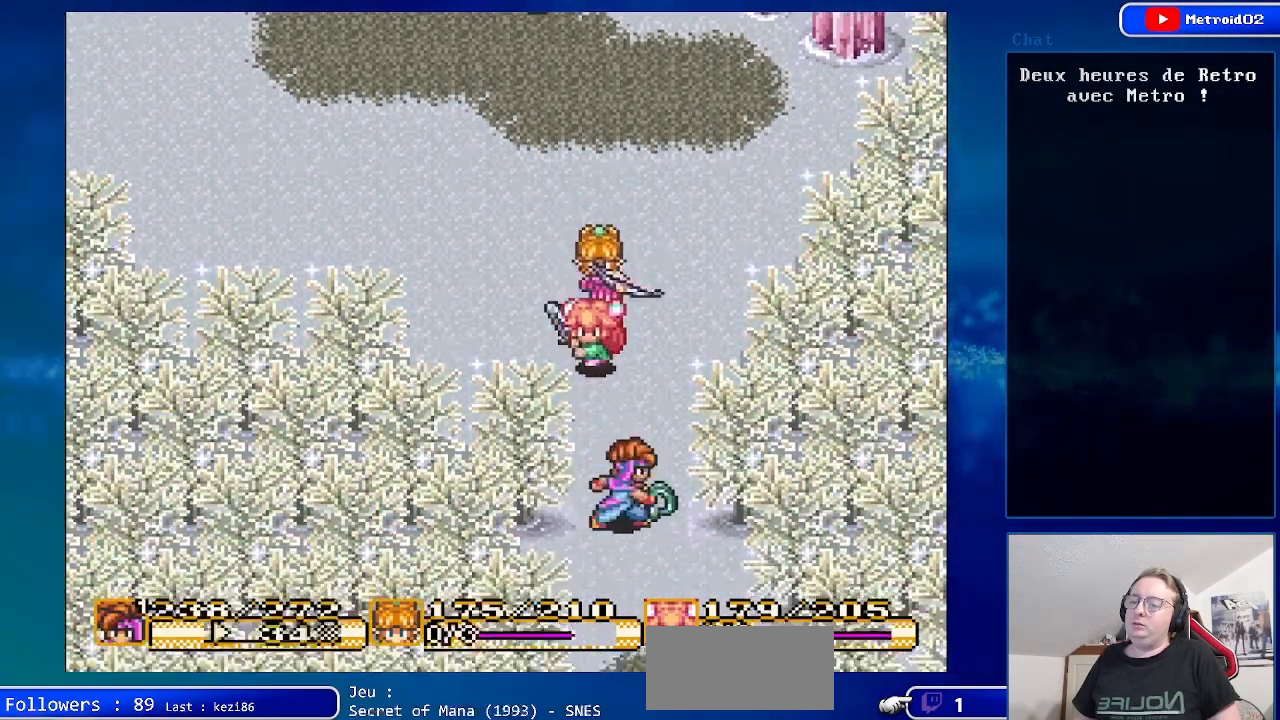
{"buttons": ["DPAD_DOWN"], "events": [[267, "DPAD_RIGHT", "up"]]}
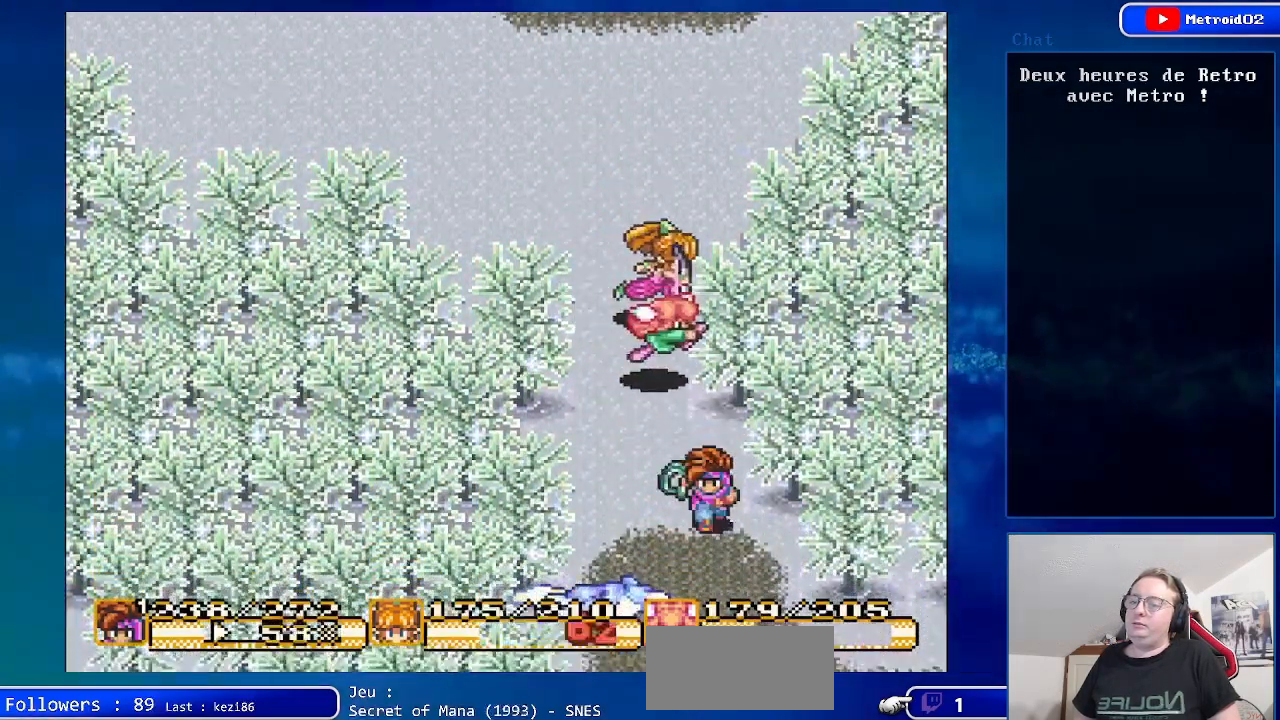
{"buttons": ["DPAD_DOWN", "DPAD_RIGHT"], "events": [[33, "DPAD_RIGHT", "down"]]}
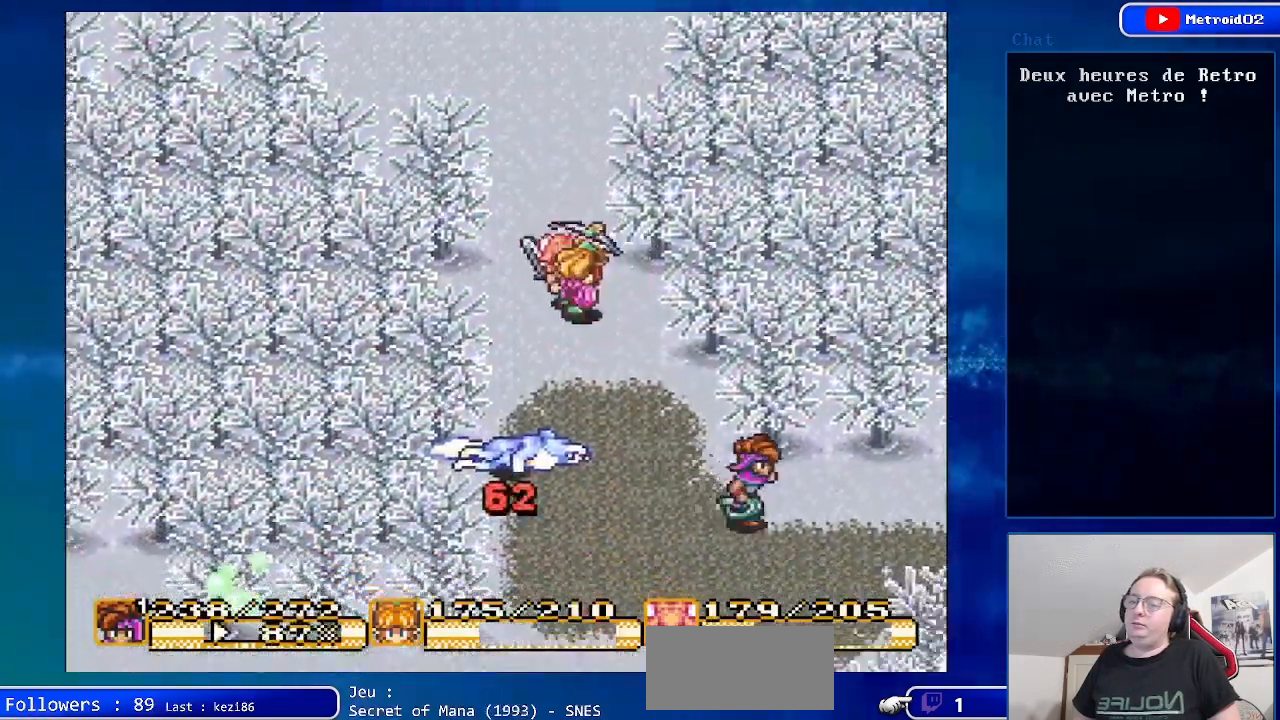
{"buttons": ["DPAD_LEFT"], "events": [[33, "DPAD_DOWN", "up"], [133, "DPAD_RIGHT", "up"], [267, "DPAD_UP", "down"], [383, "DPAD_UP", "up"], [450, "DPAD_LEFT", "down"]]}
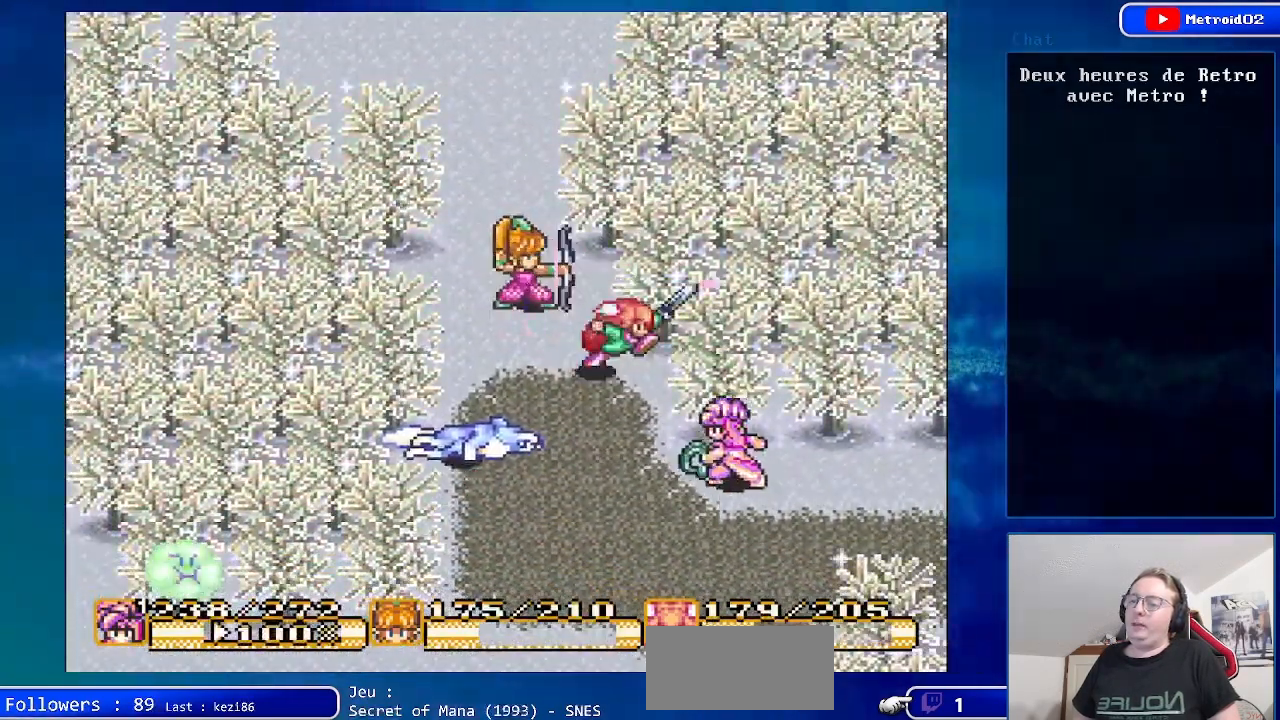
{"buttons": [], "events": [[183, "DPAD_LEFT", "up"], [233, "A", "down"], [483, "A", "up"]]}